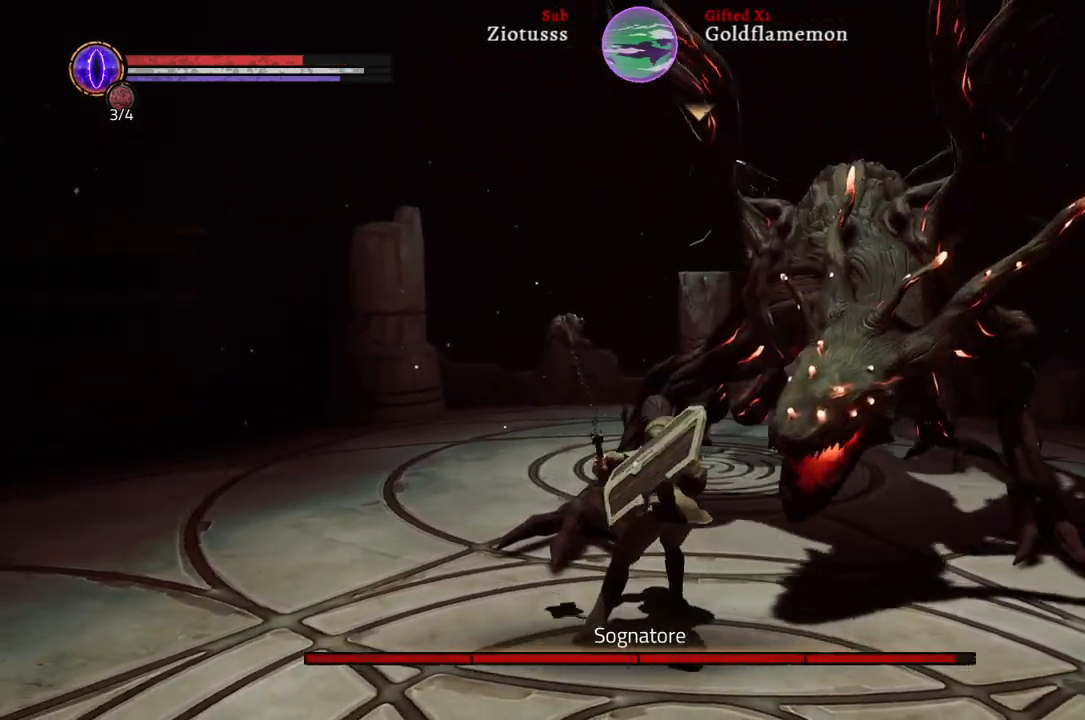
Gameplay with a controller (Xbox layout); each line is a JSON object with the inputs held at the frame after it. "events" lists button and stick changes between this image and that frame as [ms after this image, input, new state], when the widget could be followed in between.
{"buttons": ["L1"], "left_stick": "right", "right_stick": "center", "events": [[200, "L1", "down"]]}
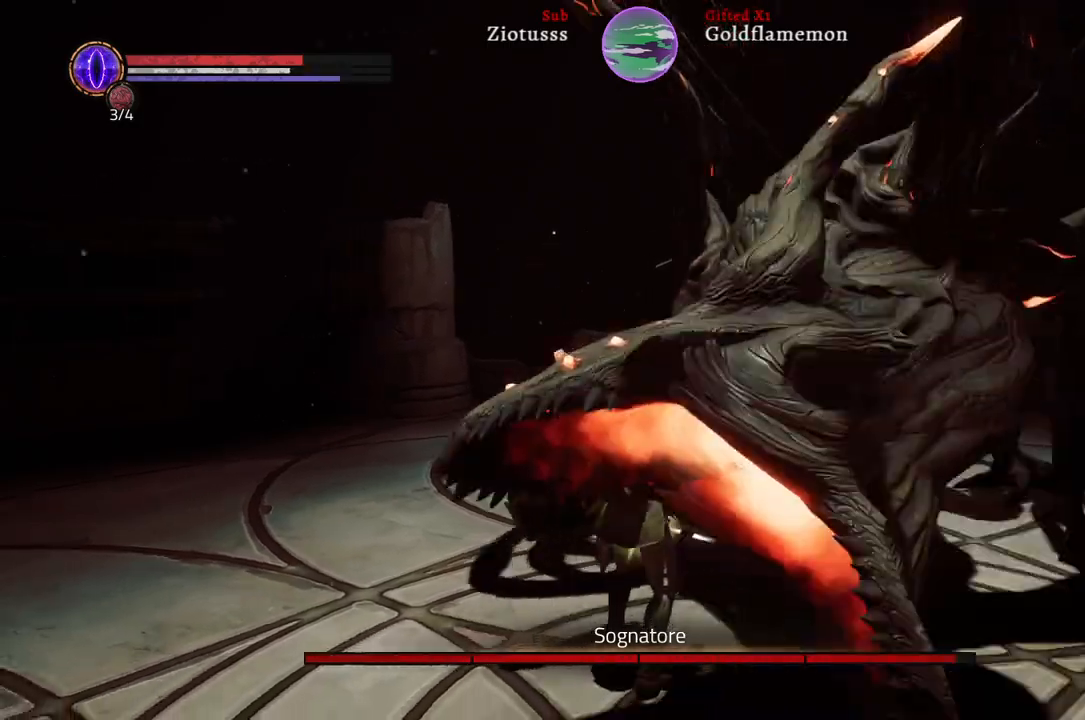
{"buttons": ["L1"], "left_stick": "right", "right_stick": "center", "events": [[83, "B", "down"], [250, "B", "up"]]}
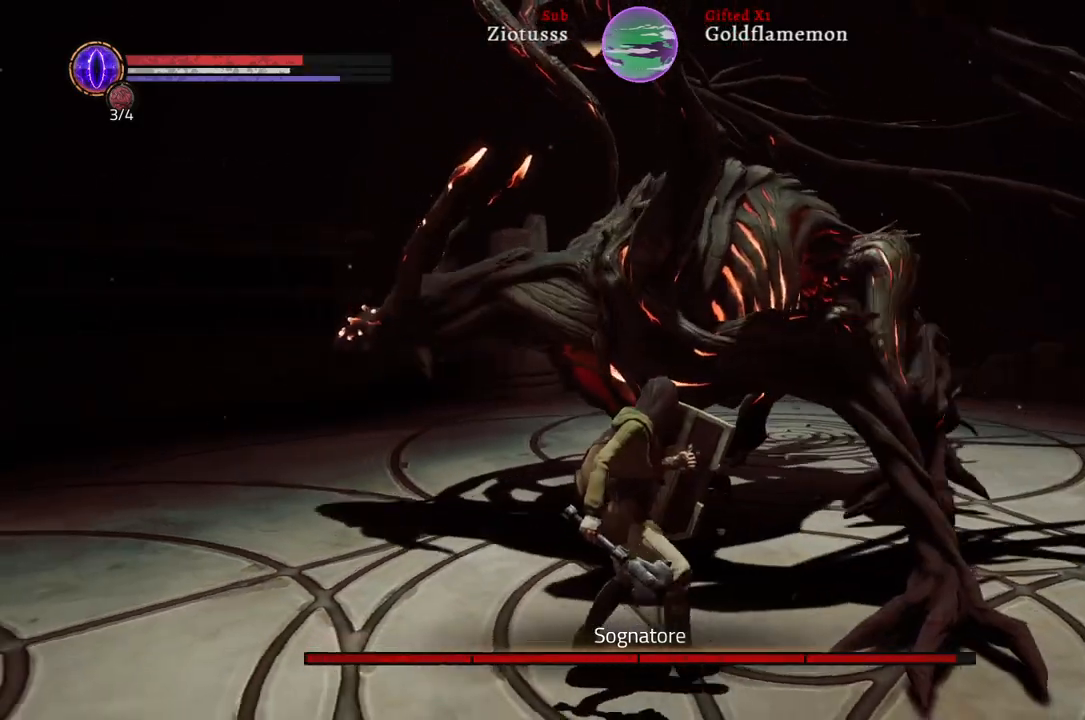
{"buttons": ["L1"], "left_stick": "right", "right_stick": "center", "events": [[217, "L1", "up"], [300, "R1", "down"], [333, "L1", "down"], [350, "R1", "up"]]}
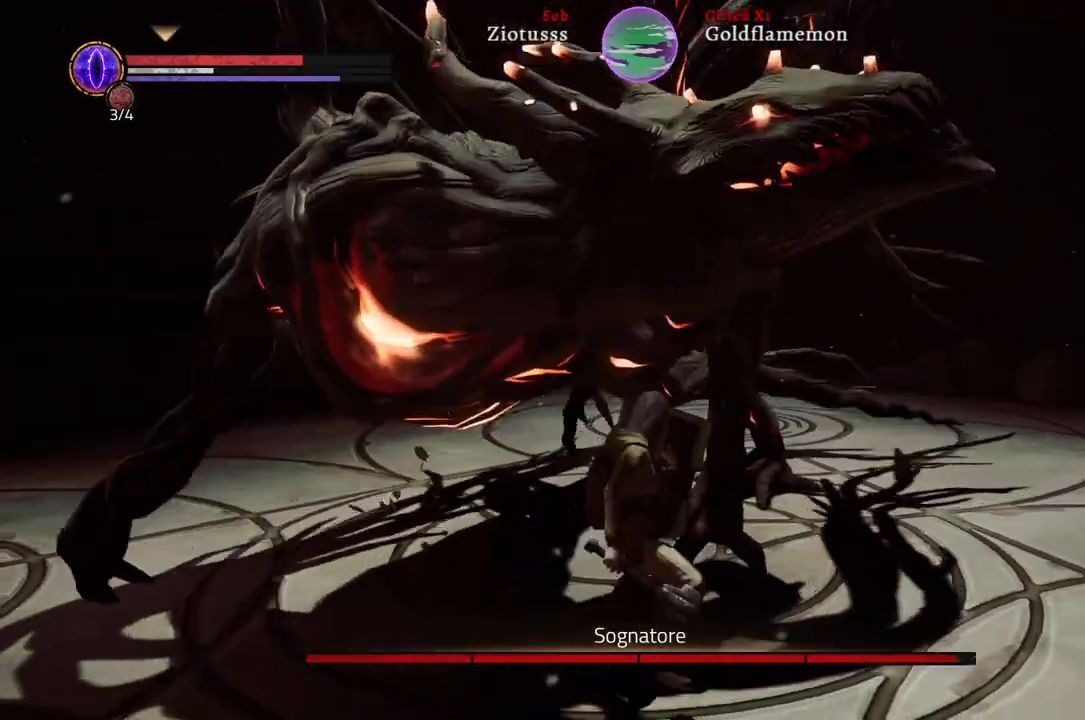
{"buttons": ["L1"], "left_stick": "right", "right_stick": "center", "events": []}
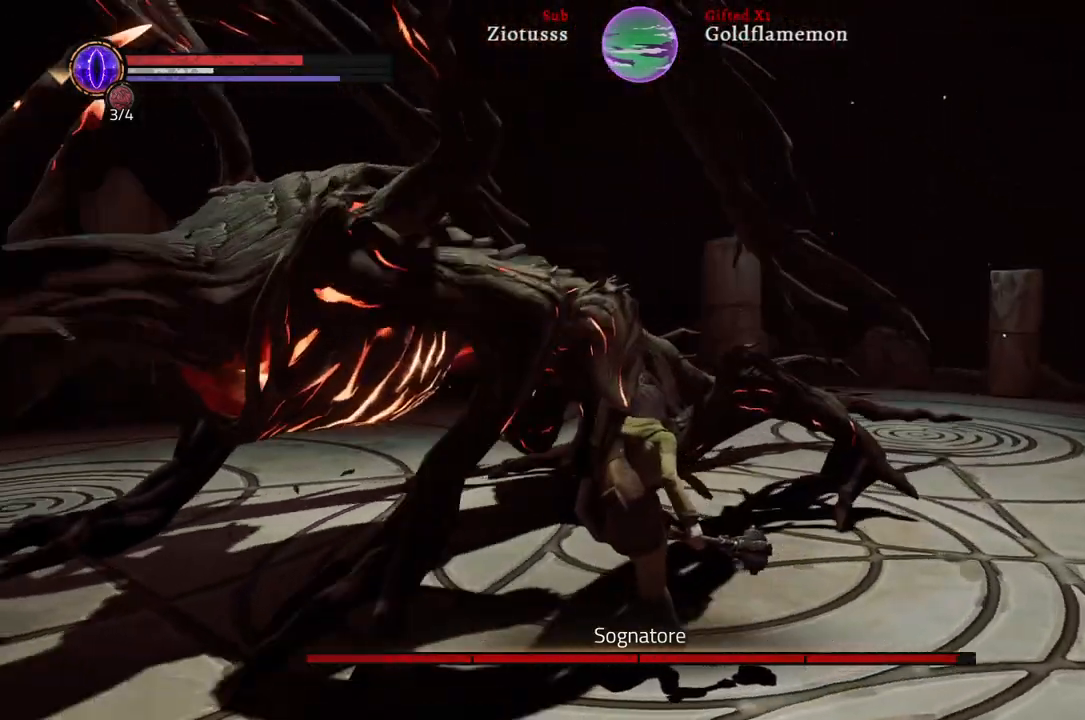
{"buttons": [], "left_stick": "right", "right_stick": "center", "events": [[167, "L1", "up"], [217, "R1", "down"], [317, "R1", "up"]]}
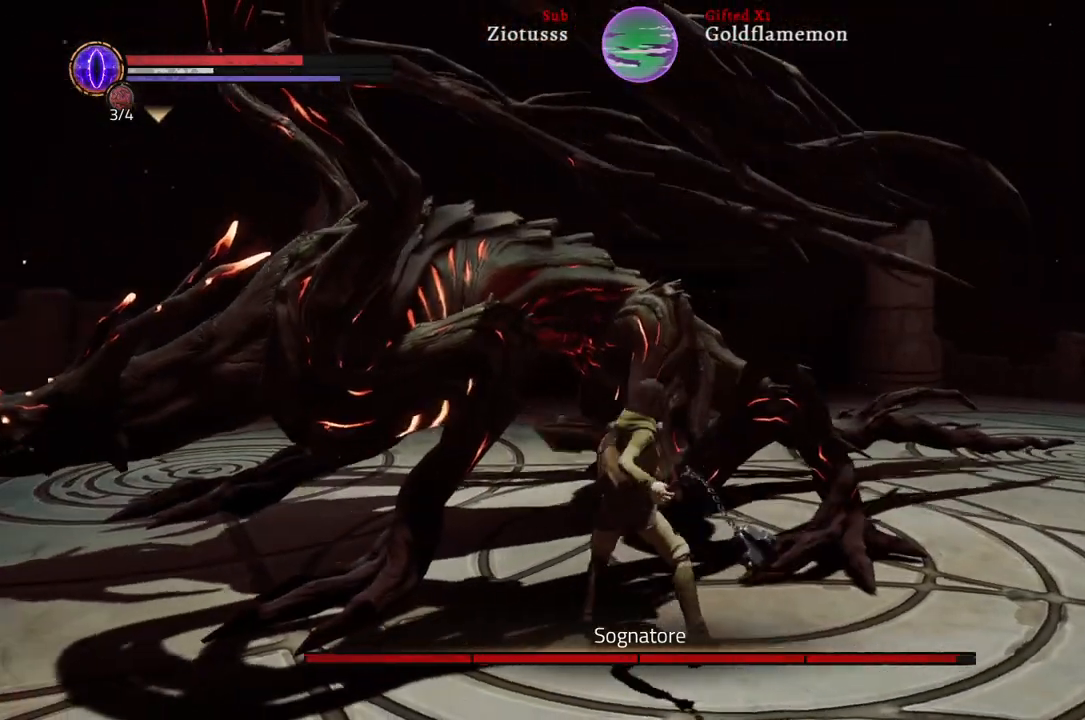
{"buttons": [], "left_stick": "right", "right_stick": "center", "events": []}
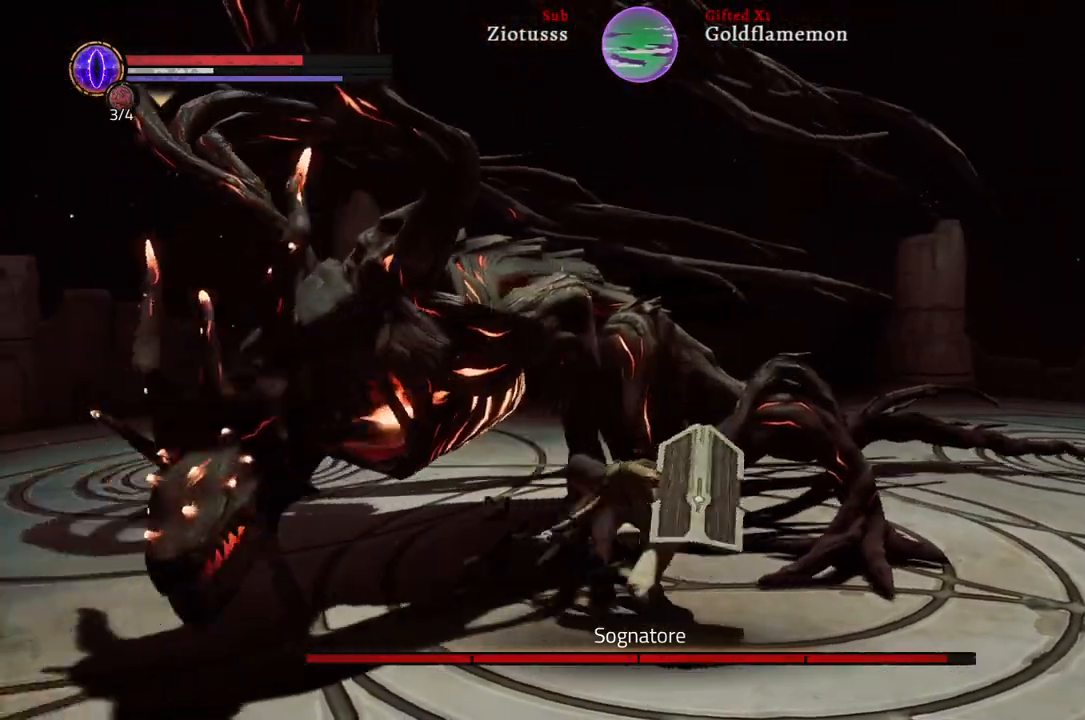
{"buttons": [], "left_stick": "right", "right_stick": "center", "events": [[17, "left_stick", "center"], [133, "left_stick", "right"]]}
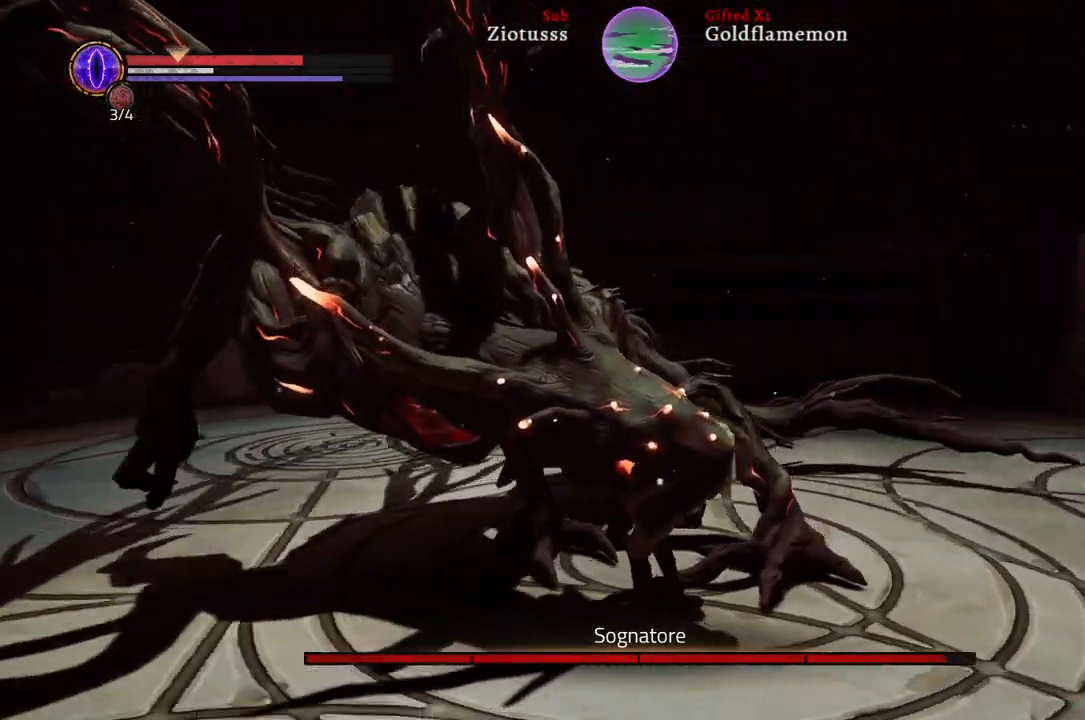
{"buttons": ["B"], "left_stick": "up-right", "right_stick": "center", "events": [[183, "left_stick", "up-right"], [450, "B", "down"]]}
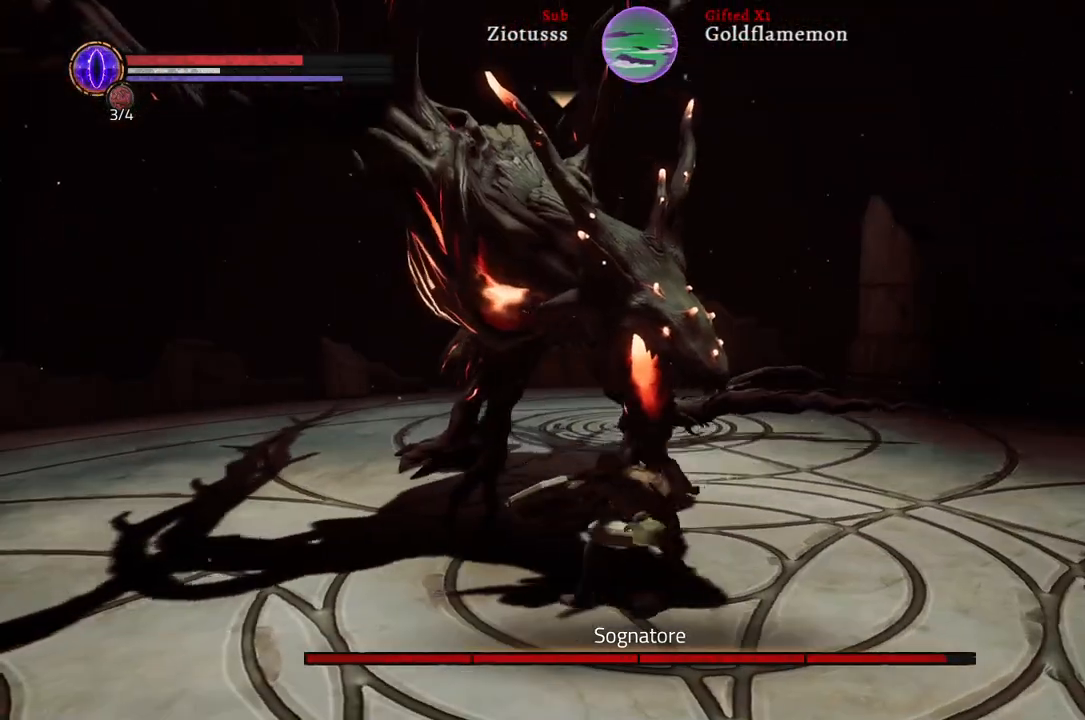
{"buttons": ["L1"], "left_stick": "up-right", "right_stick": "center", "events": [[83, "B", "up"], [300, "L1", "down"]]}
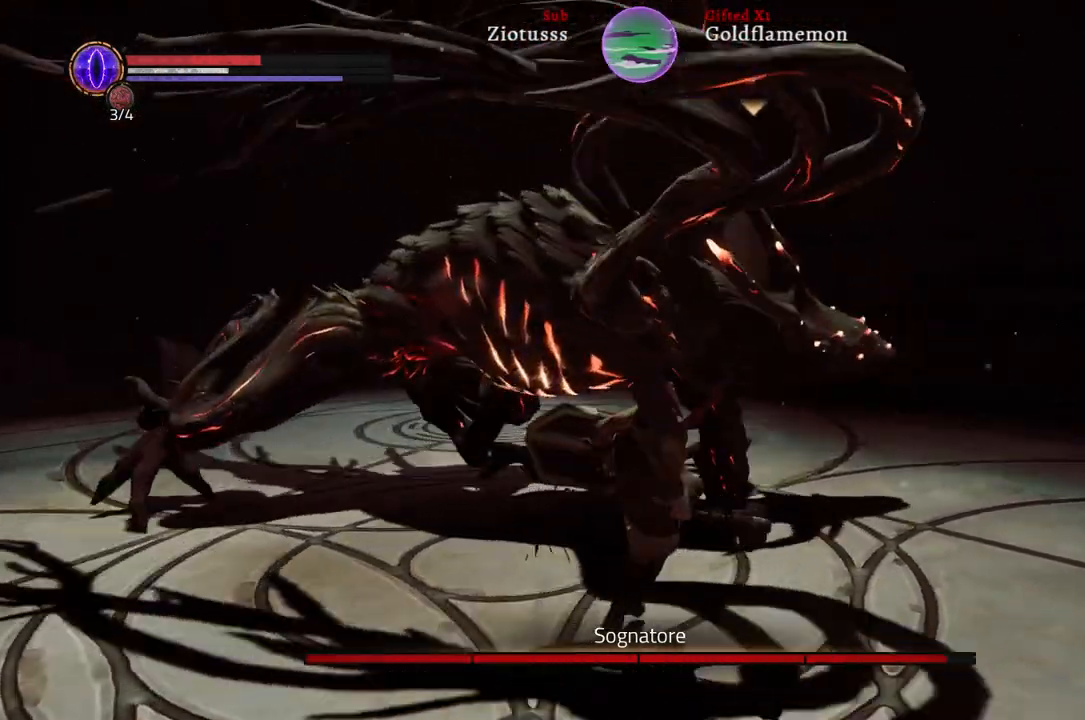
{"buttons": [], "left_stick": "up-right", "right_stick": "center", "events": [[433, "L1", "up"]]}
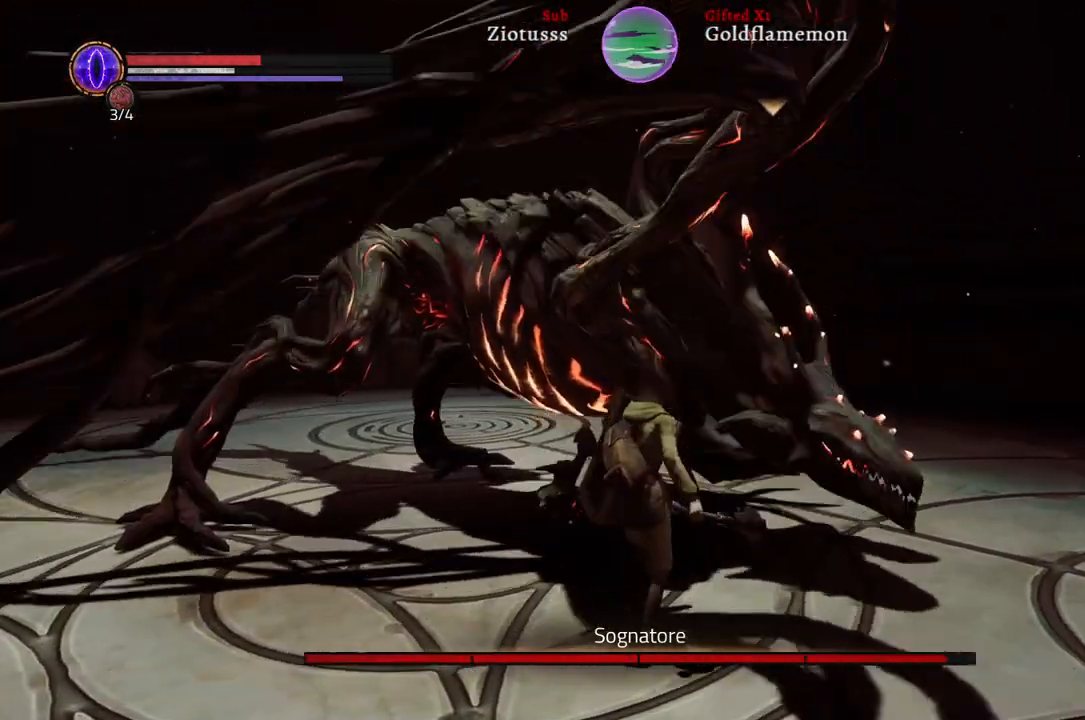
{"buttons": [], "left_stick": "up-right", "right_stick": "center", "events": []}
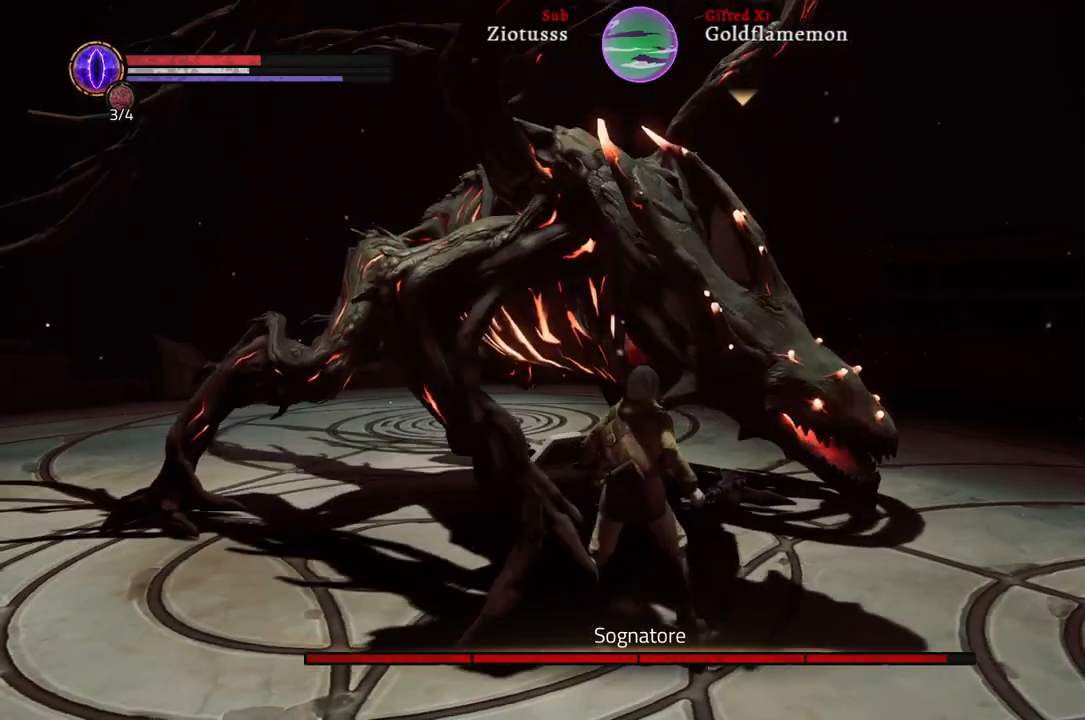
{"buttons": [], "left_stick": "up-right", "right_stick": "center", "events": [[333, "R1", "down"], [483, "R1", "up"]]}
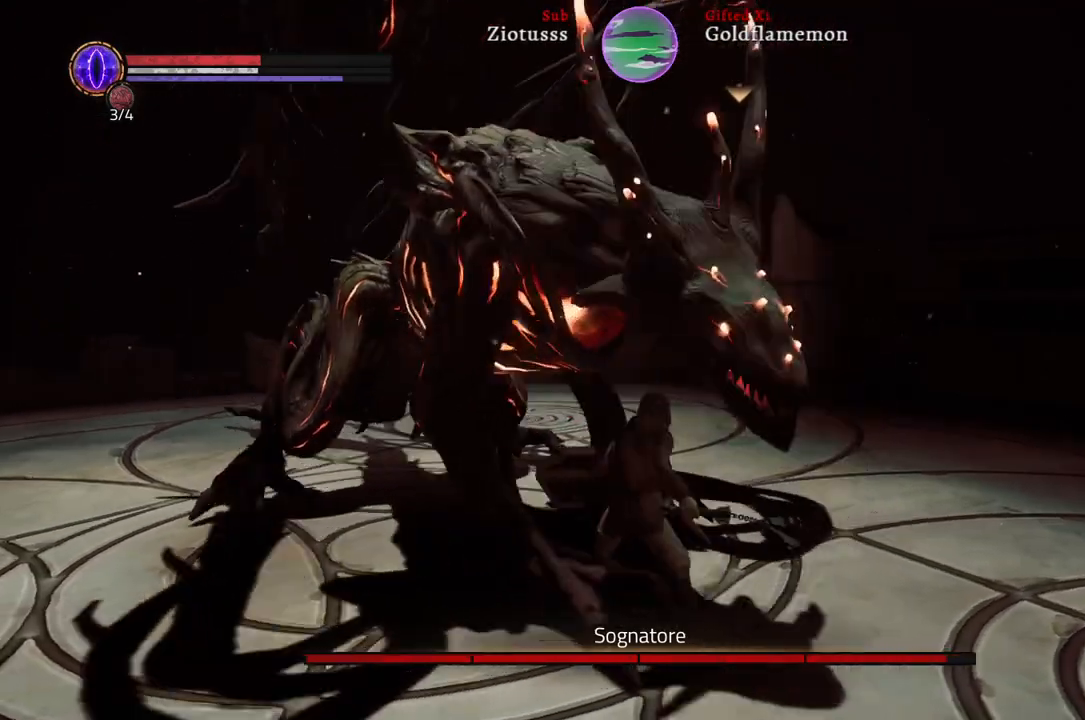
{"buttons": [], "left_stick": "up", "right_stick": "center", "events": [[333, "left_stick", "up"]]}
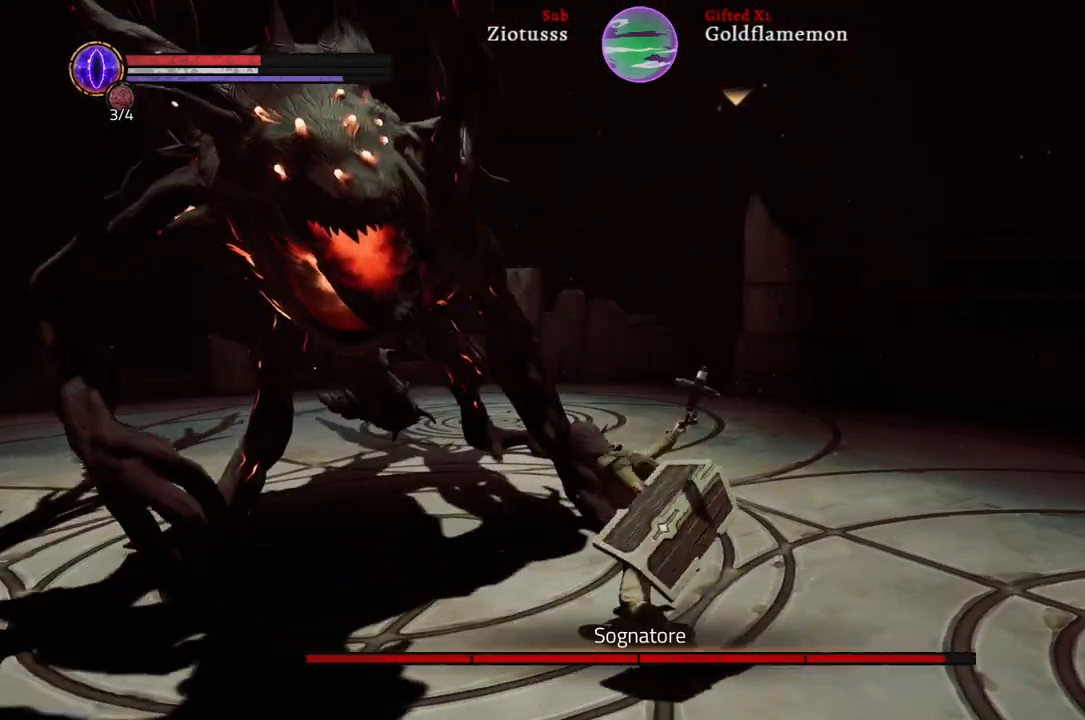
{"buttons": ["L1"], "left_stick": "up-left", "right_stick": "center", "events": [[200, "L1", "down"], [200, "left_stick", "up-left"], [367, "B", "down"], [483, "B", "up"]]}
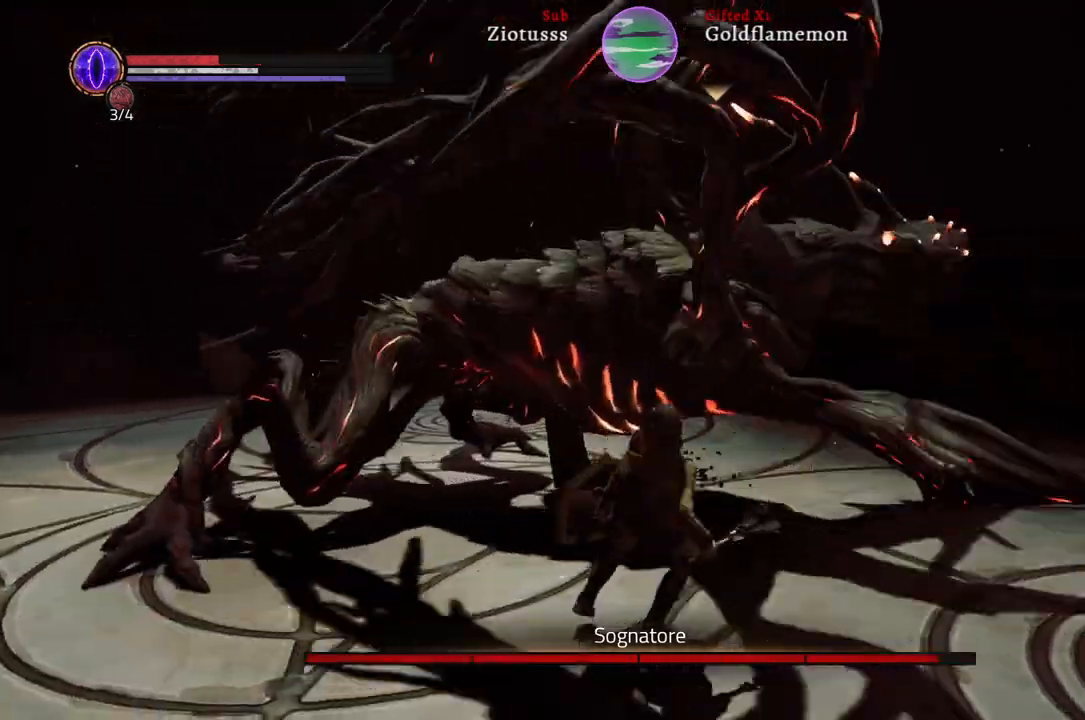
{"buttons": ["L1"], "left_stick": "up-left", "right_stick": "center", "events": []}
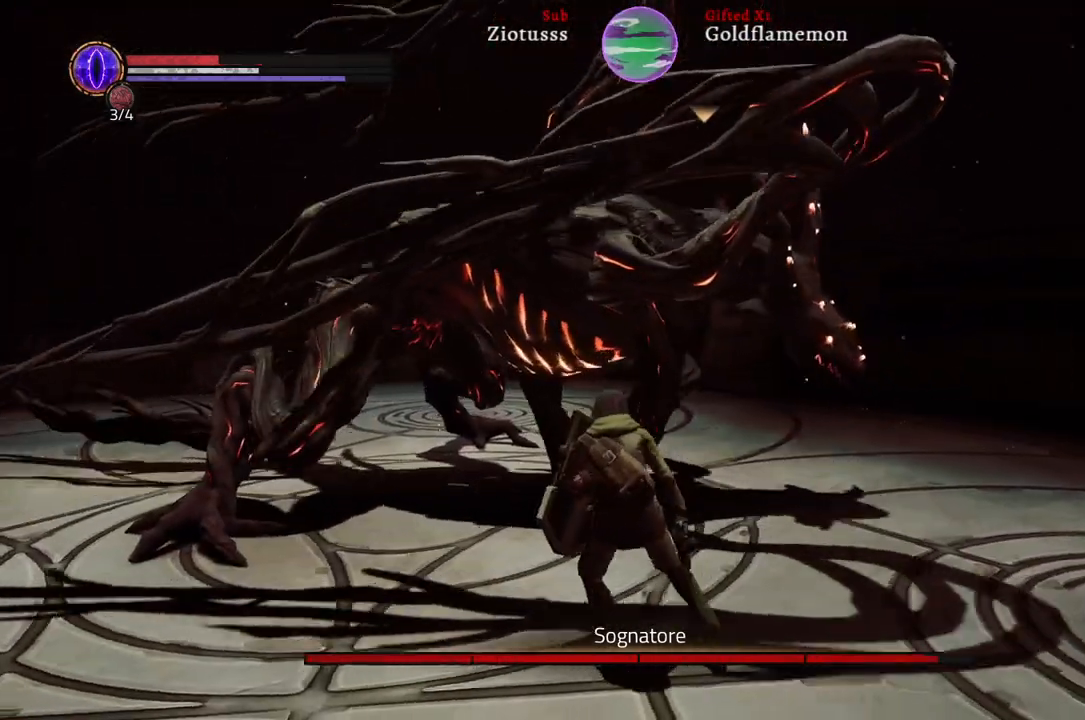
{"buttons": ["L1"], "left_stick": "up-left", "right_stick": "center", "events": []}
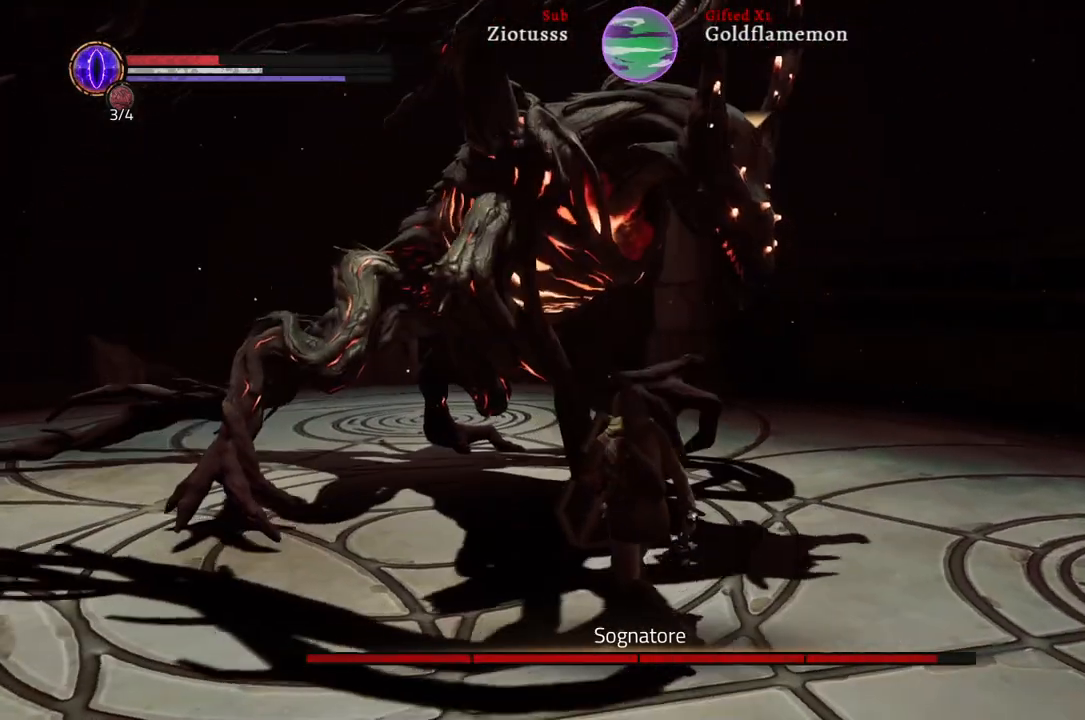
{"buttons": [], "left_stick": "left", "right_stick": "center", "events": [[150, "left_stick", "left"], [233, "L1", "up"]]}
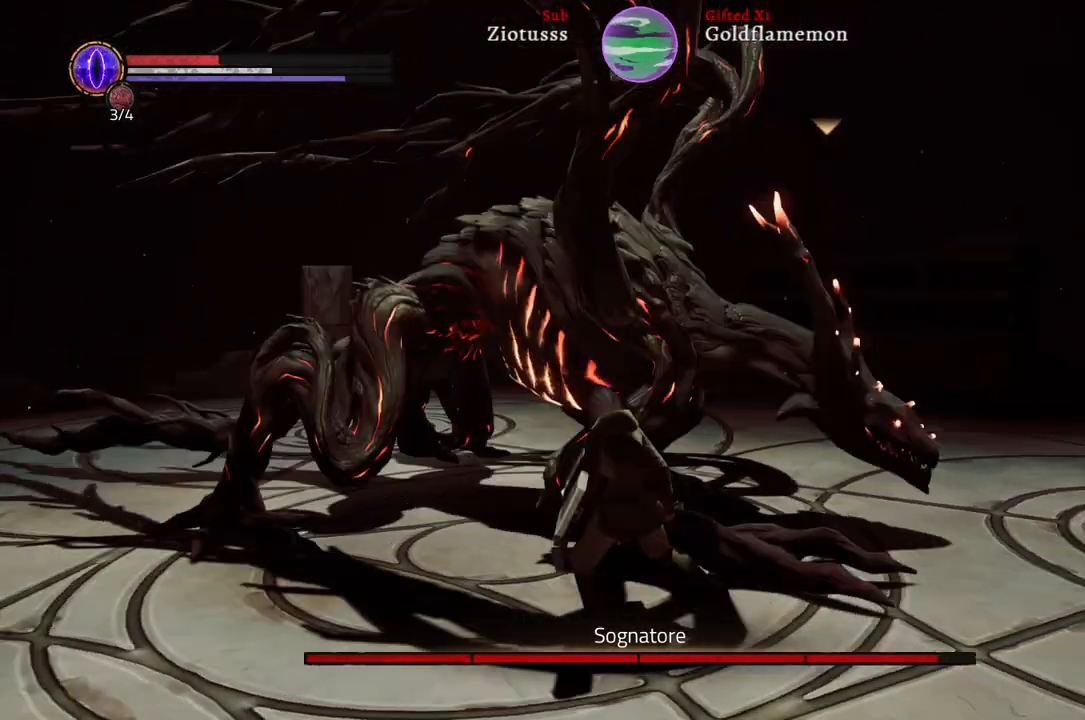
{"buttons": [], "left_stick": "left", "right_stick": "center", "events": []}
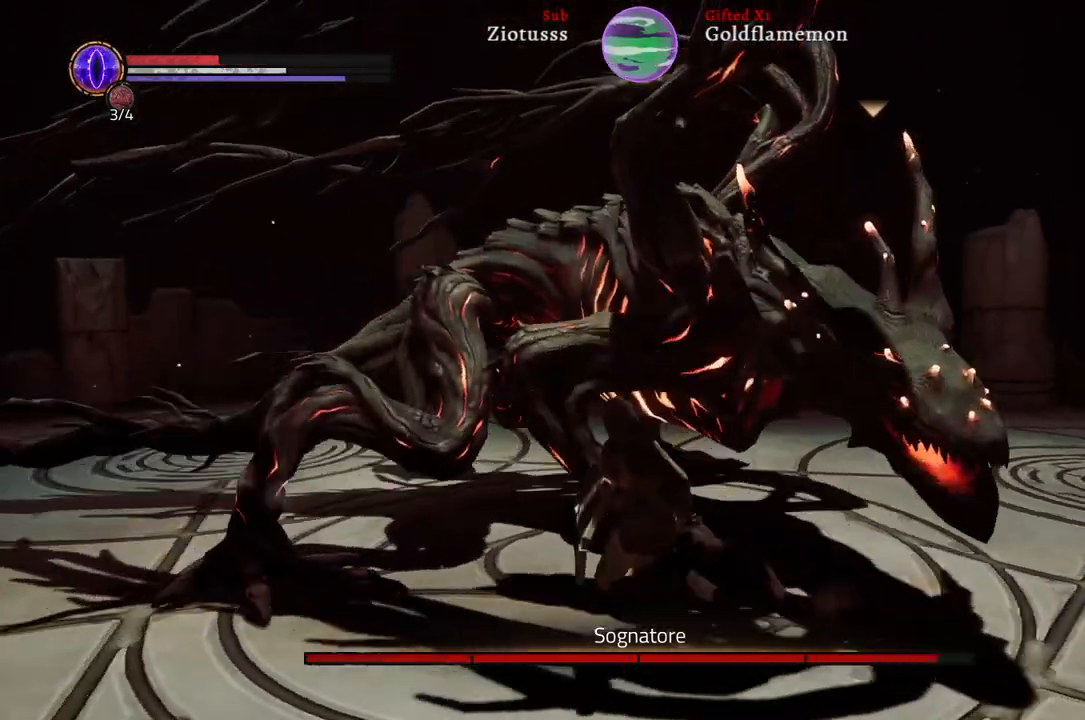
{"buttons": [], "left_stick": "left", "right_stick": "center", "events": []}
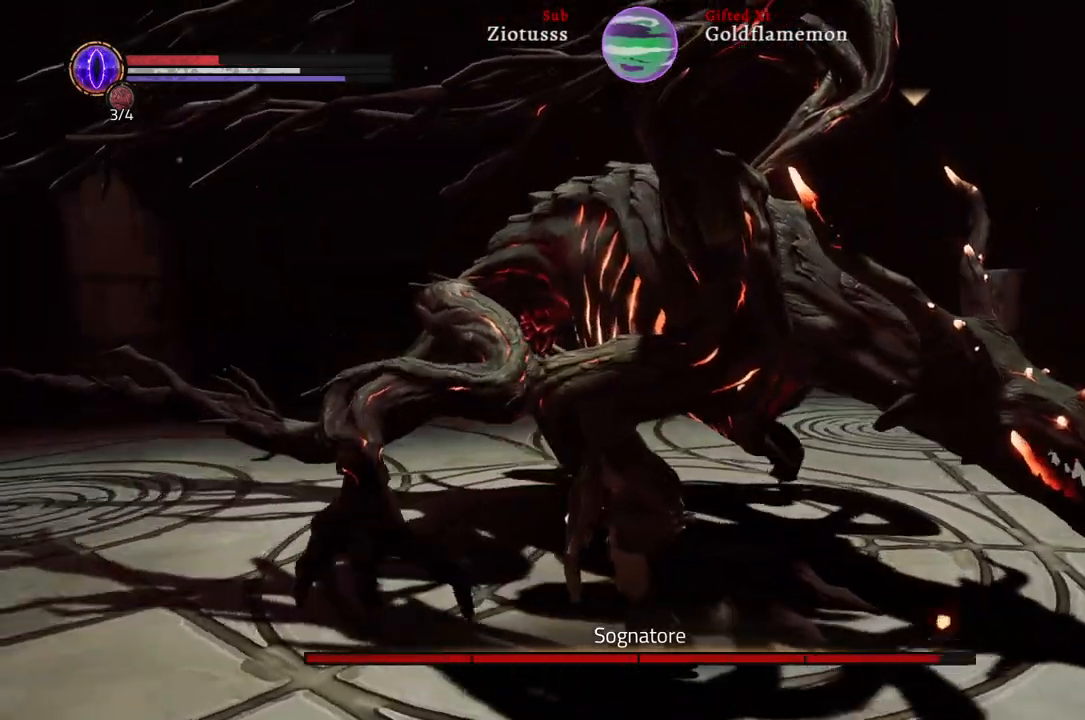
{"buttons": [], "left_stick": "left", "right_stick": "center", "events": []}
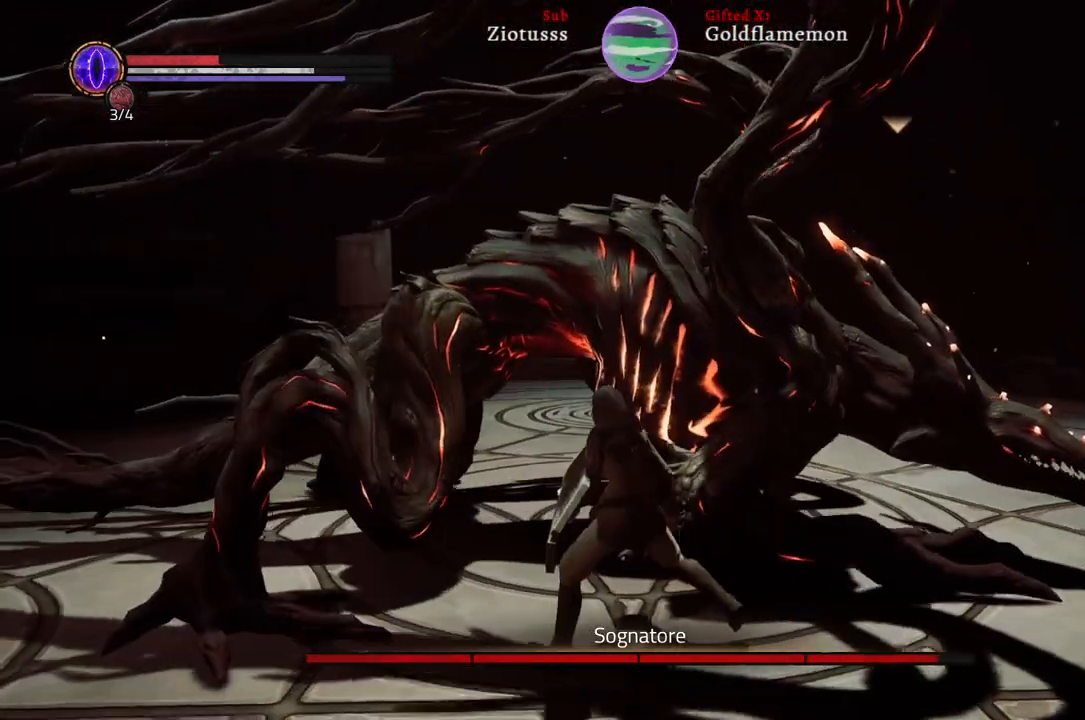
{"buttons": [], "left_stick": "left", "right_stick": "center", "events": []}
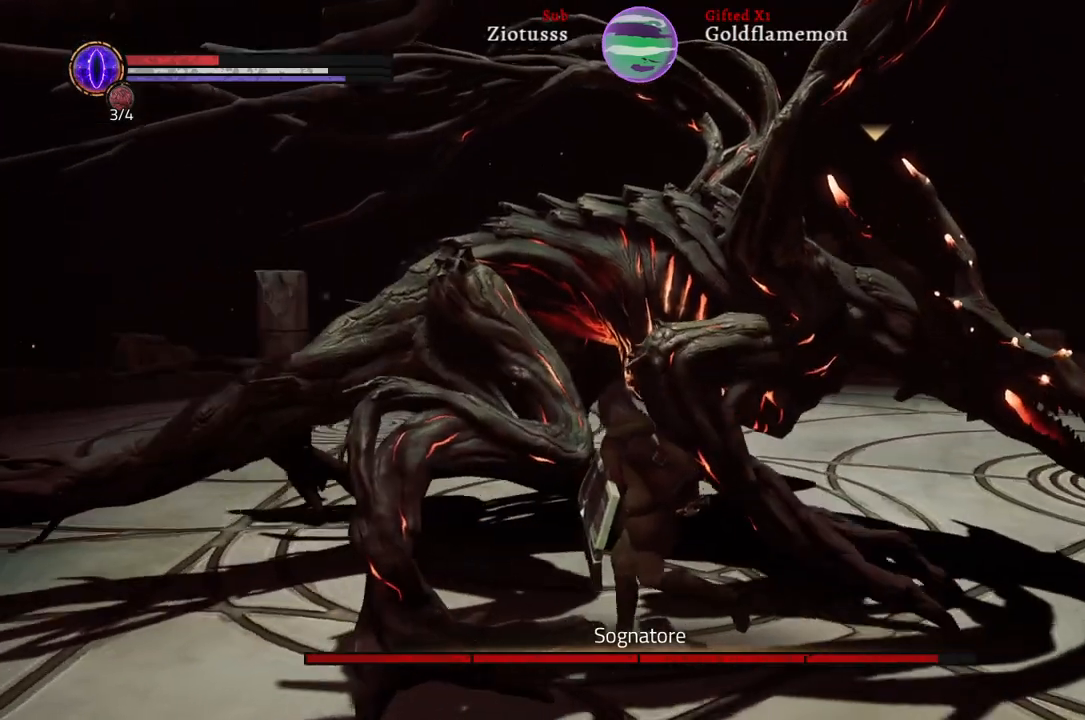
{"buttons": ["R1"], "left_stick": "left", "right_stick": "center", "events": [[383, "R1", "down"]]}
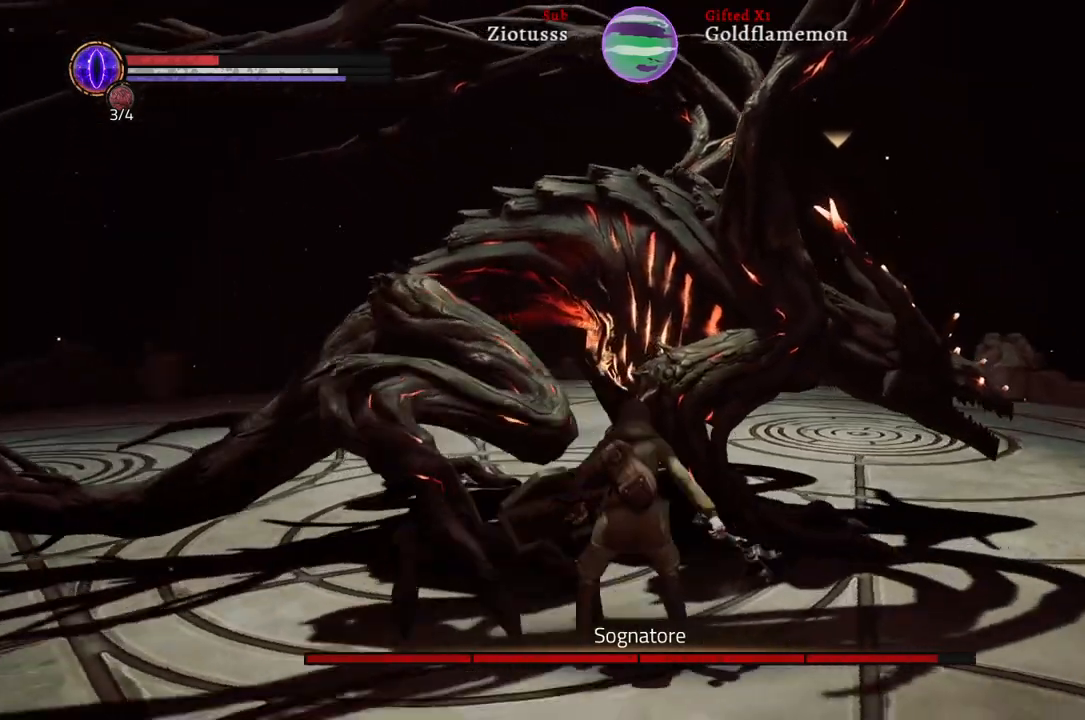
{"buttons": [], "left_stick": "left", "right_stick": "center", "events": [[50, "R1", "up"]]}
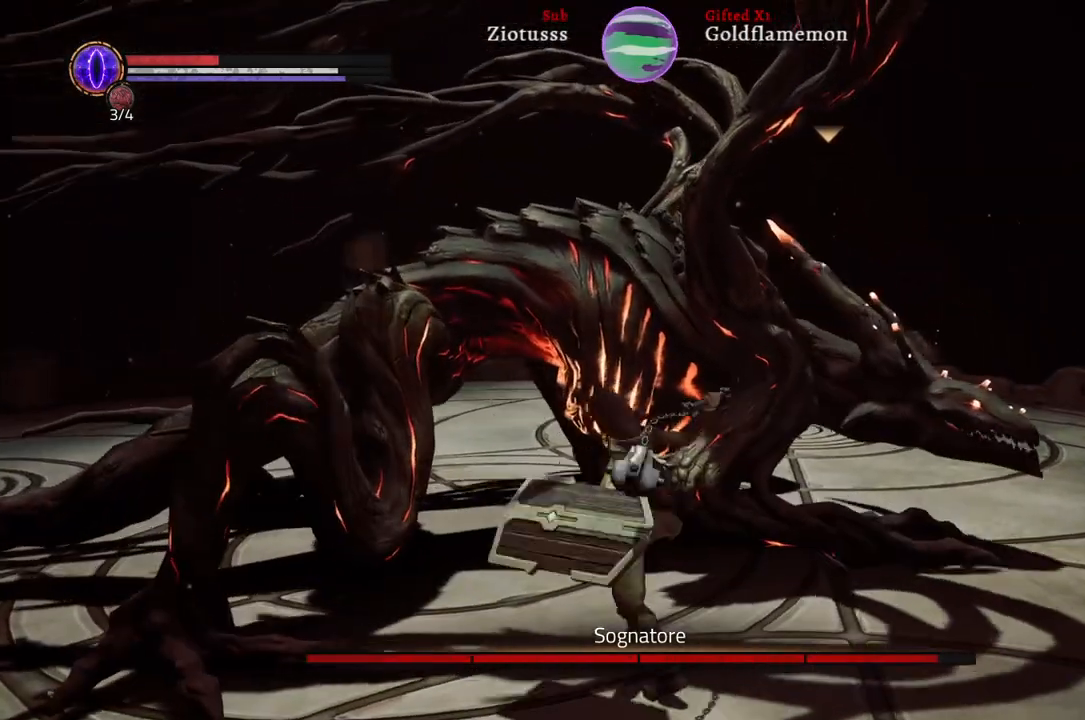
{"buttons": [], "left_stick": "left", "right_stick": "center", "events": []}
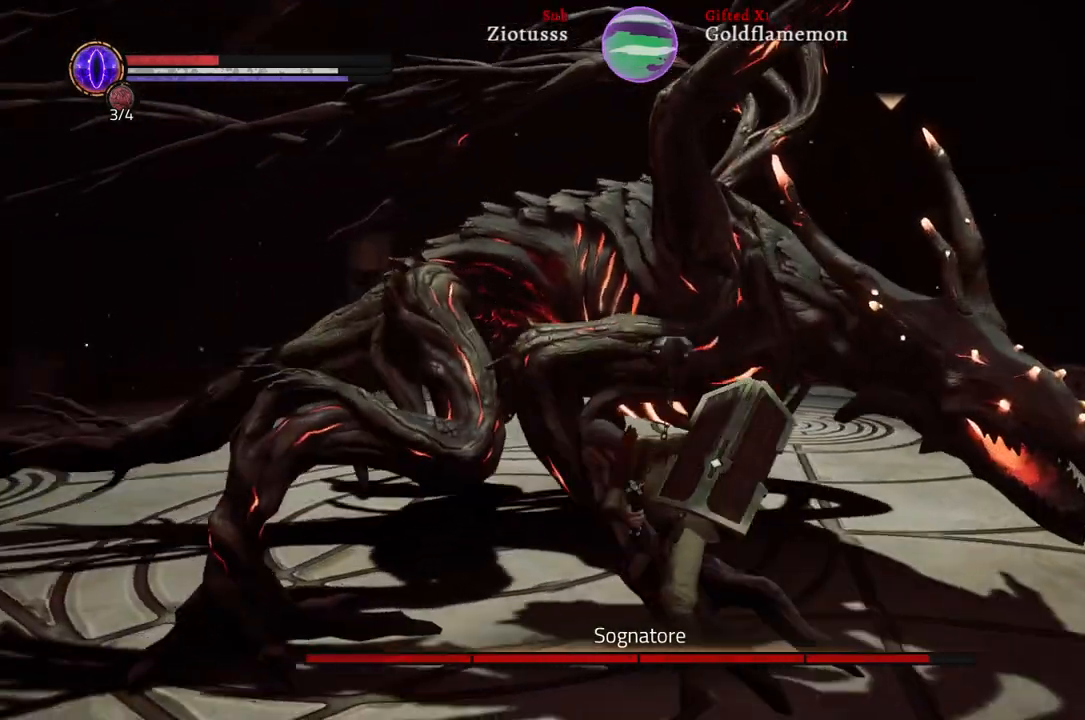
{"buttons": [], "left_stick": "left", "right_stick": "center", "events": []}
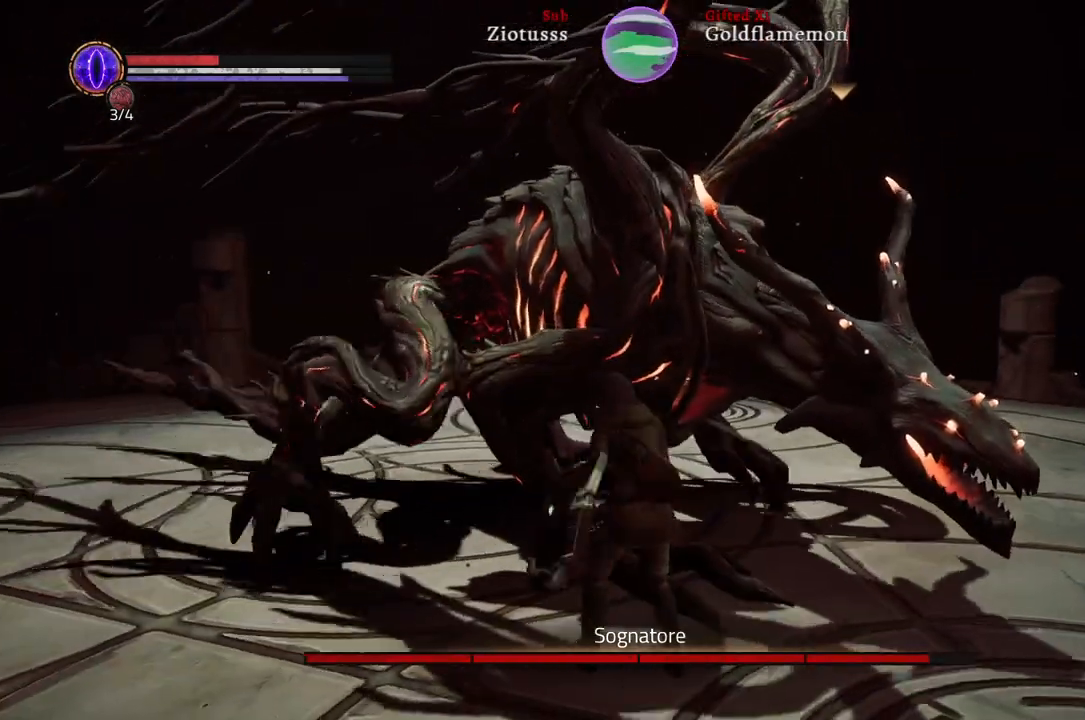
{"buttons": [], "left_stick": "left", "right_stick": "center", "events": []}